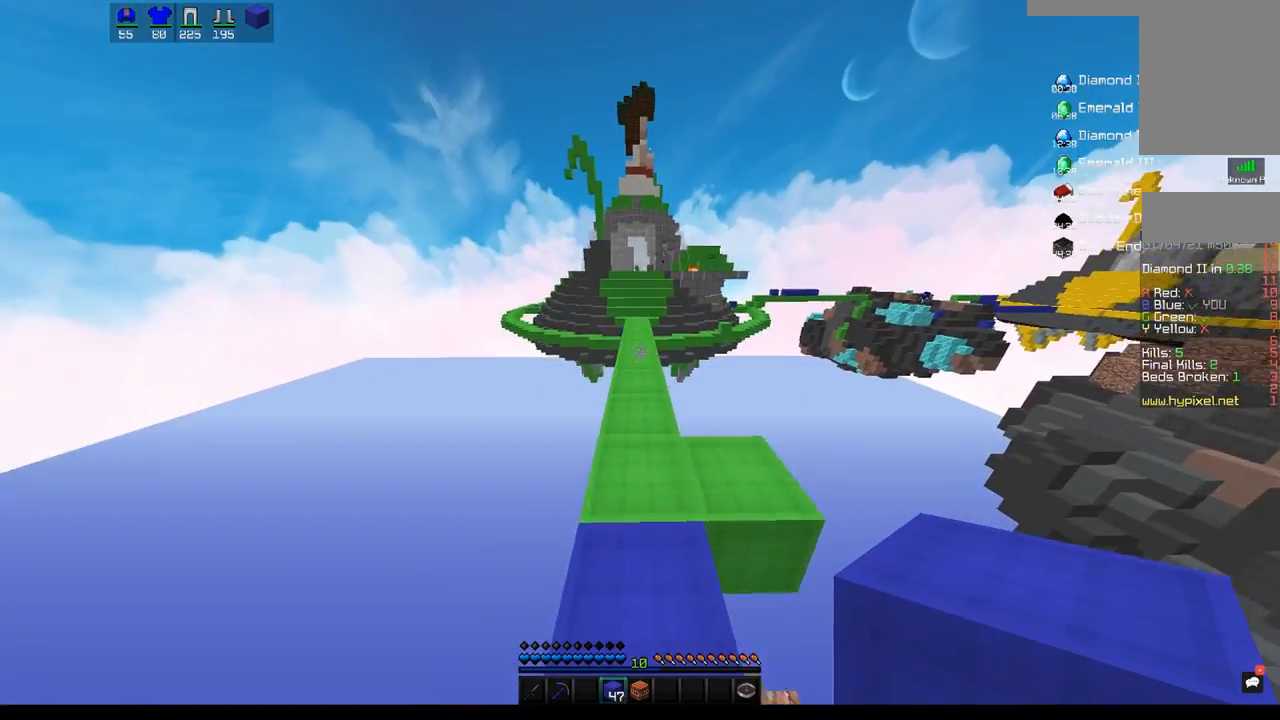
Gameplay with keyboard and mouse; each line is a JSON object with the keys and mouse buttons held at the frame after it. "events" lists presses ("down") and releases ("up") of "a", "d", "s", "space", "w", "mouse_left" and "mouse_right" between this image and that frame as [ms after this image, input, new state], when the widget could be followed in between. "mouse_left", "mouse_right" = the "left", "right" buttons of the "mouse" list. No other keys are recorded. Fast repeated clicks can show as one long hold. Mouse movement is not recorded.
{"keys": ["space", "w"], "mouse": ["left"], "events": [[150, "space", "down"], [183, "mouse_left", "down"]]}
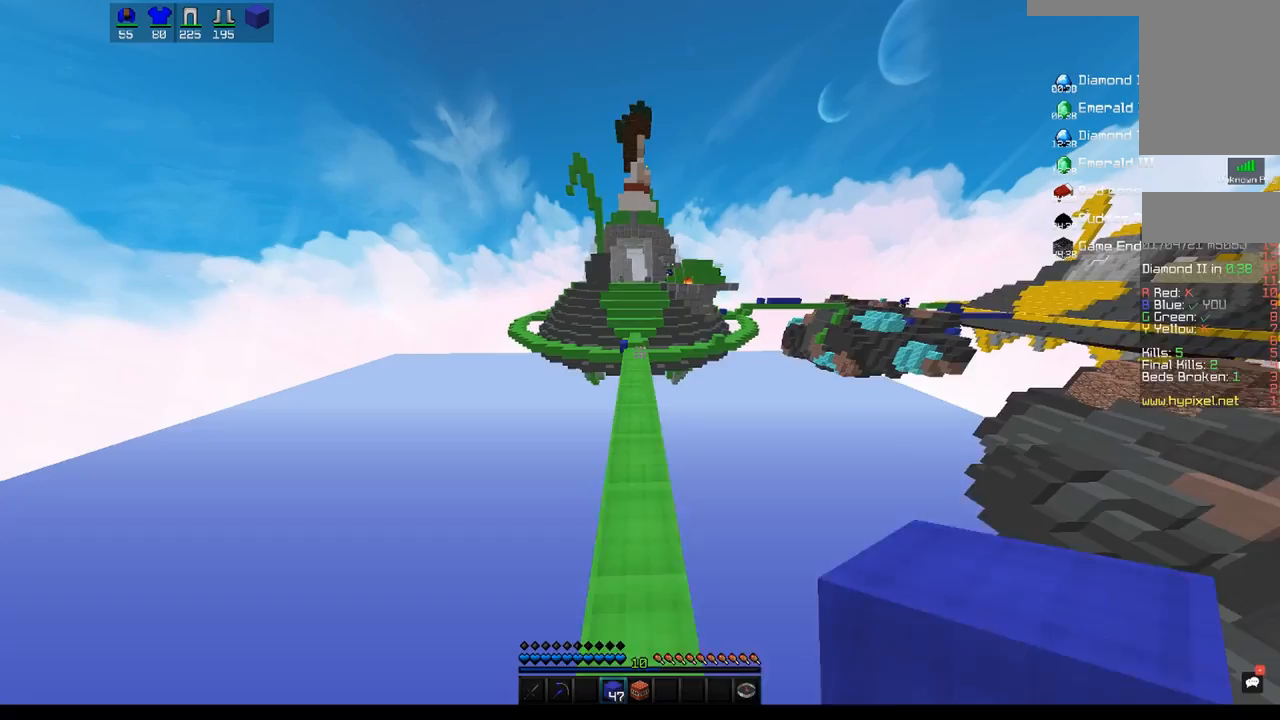
{"keys": ["space", "w"], "mouse": ["left"], "events": []}
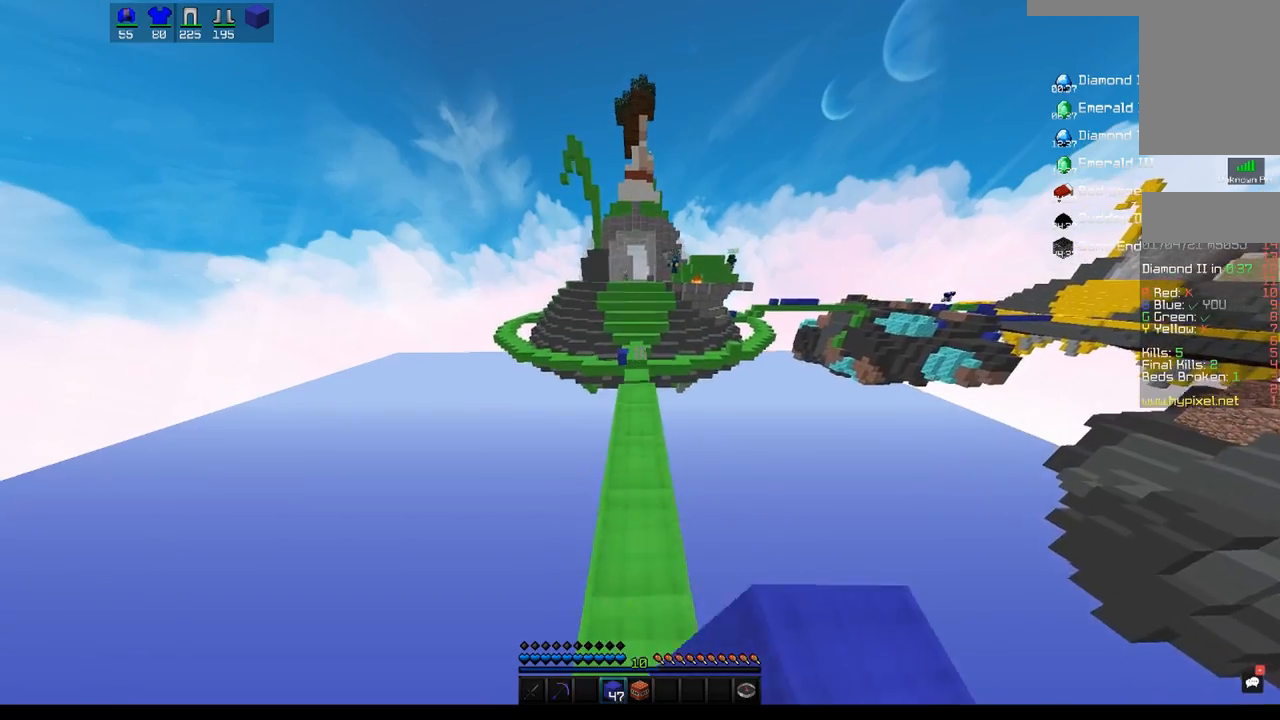
{"keys": ["w"], "mouse": [], "events": [[133, "space", "up"], [367, "mouse_left", "up"]]}
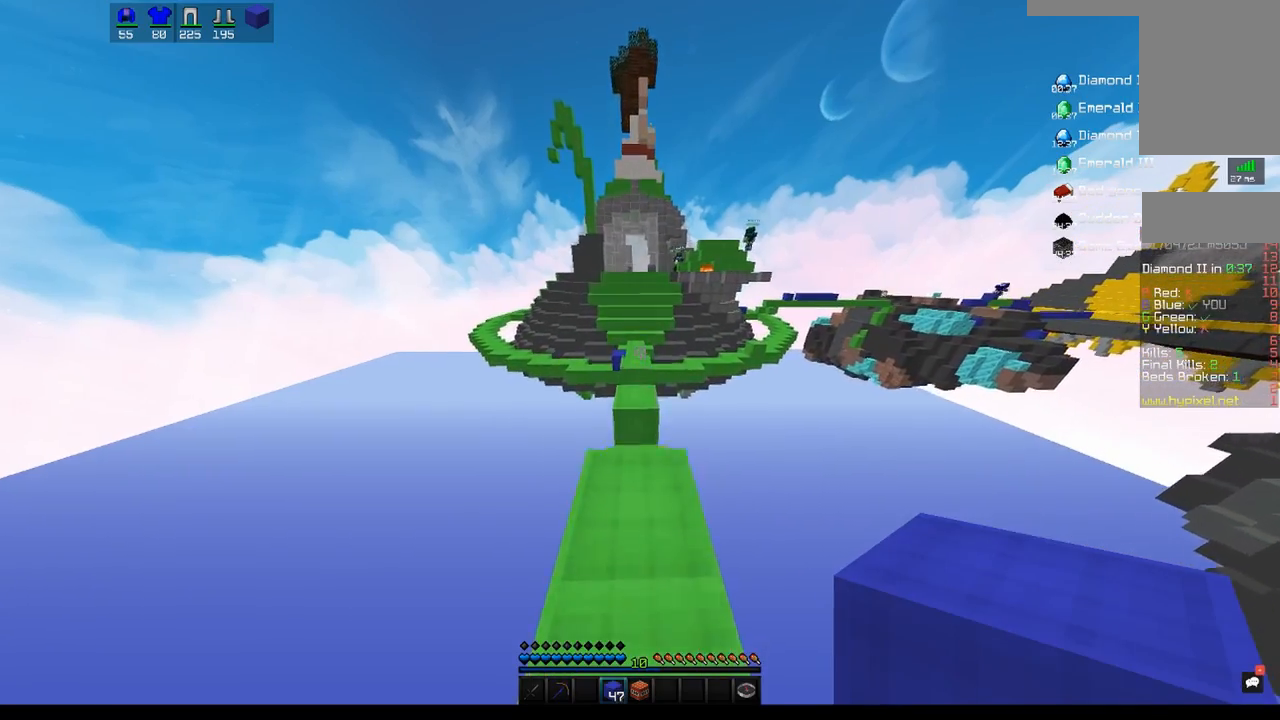
{"keys": ["w"], "mouse": [], "events": []}
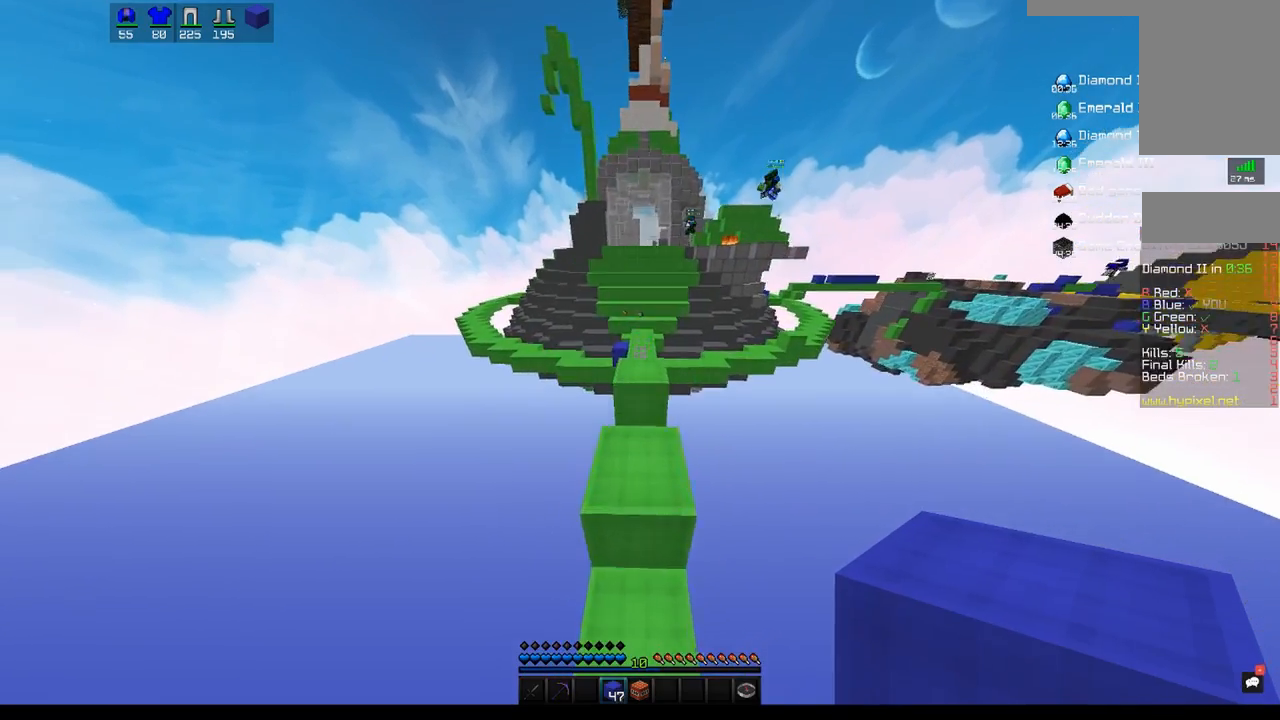
{"keys": ["space", "w"], "mouse": [], "events": [[217, "space", "down"]]}
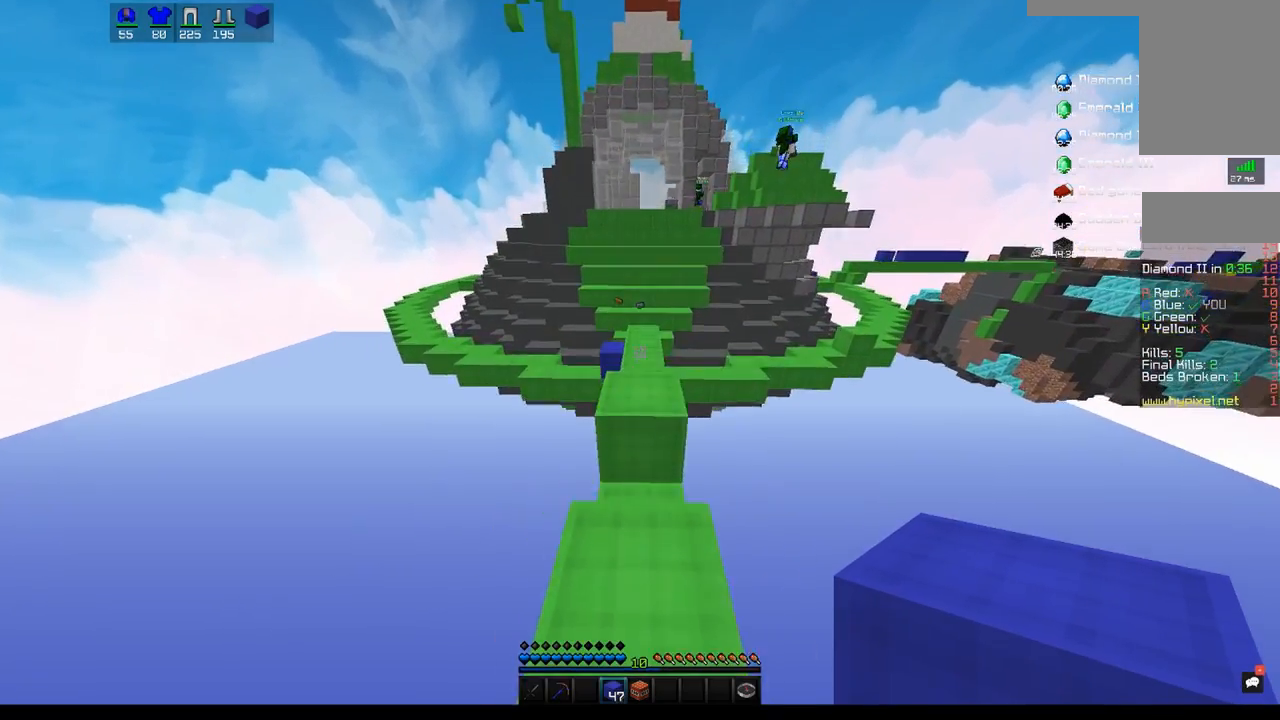
{"keys": ["space", "w"], "mouse": [], "events": [[33, "space", "up"], [283, "mouse_right", "down"], [383, "space", "down"], [433, "mouse_right", "up"]]}
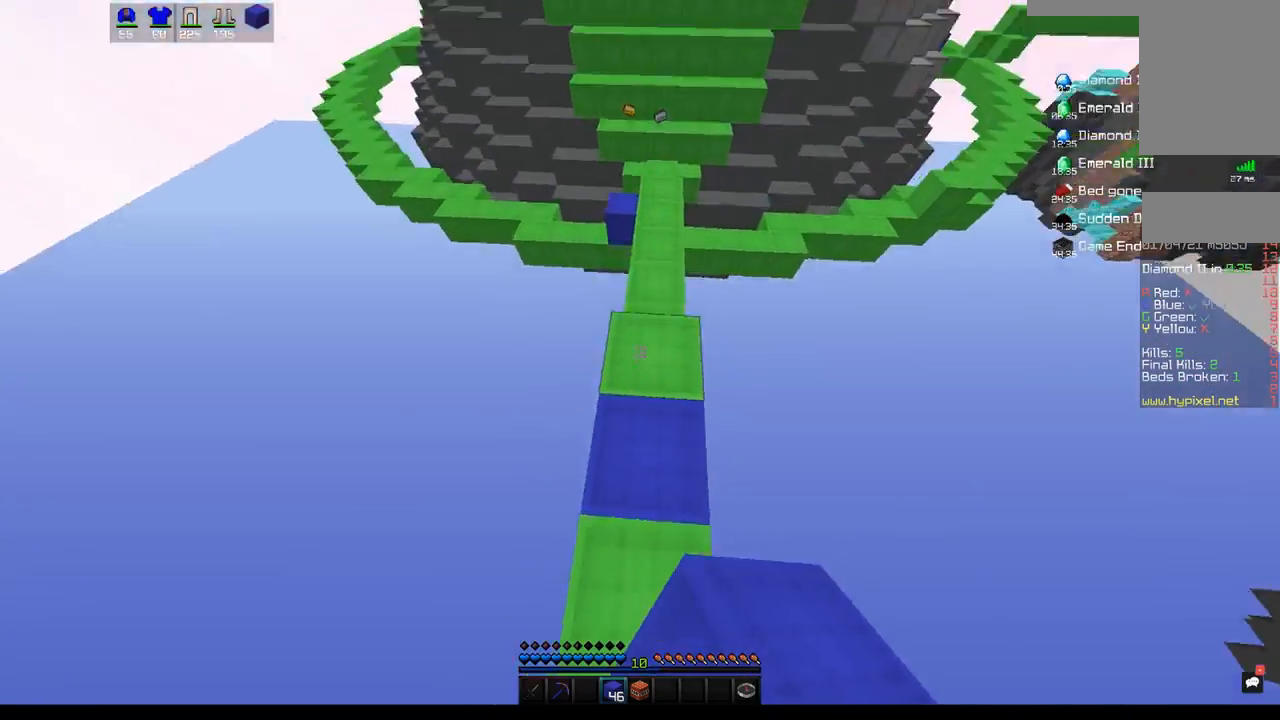
{"keys": ["space"], "mouse": ["right"], "events": [[150, "mouse_right", "down"], [150, "w", "up"]]}
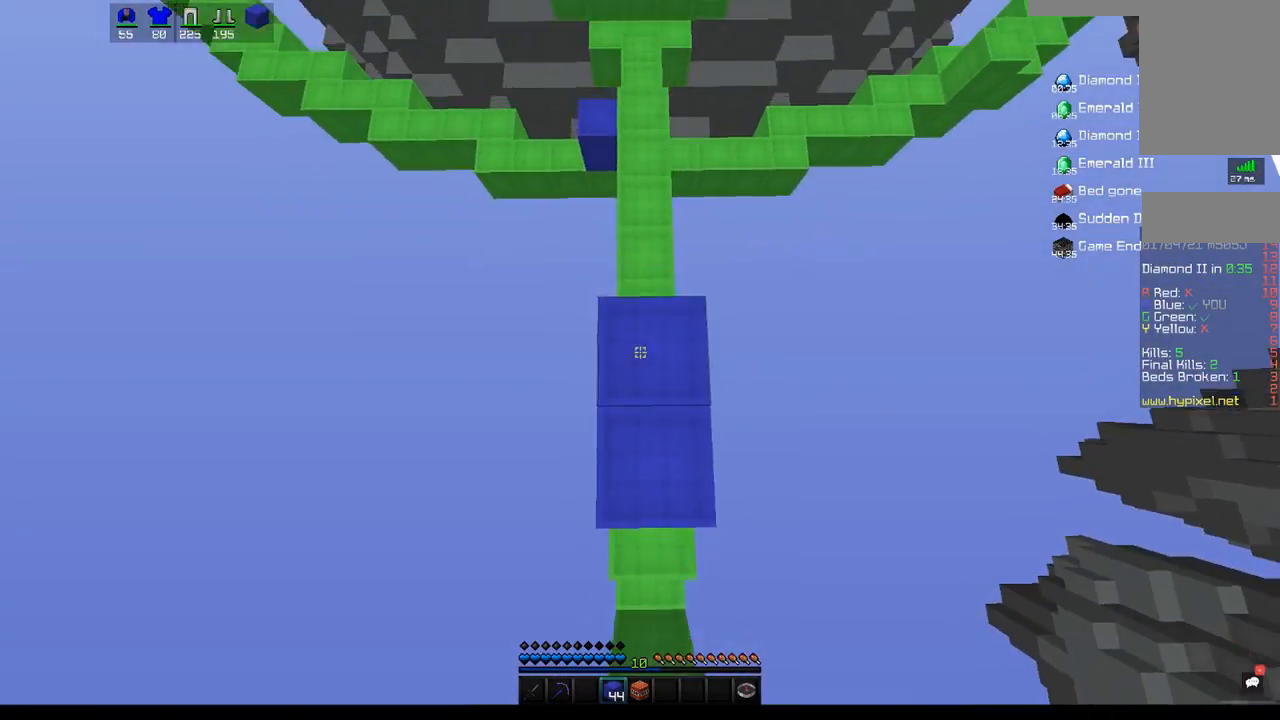
{"keys": ["space"], "mouse": ["right"], "events": []}
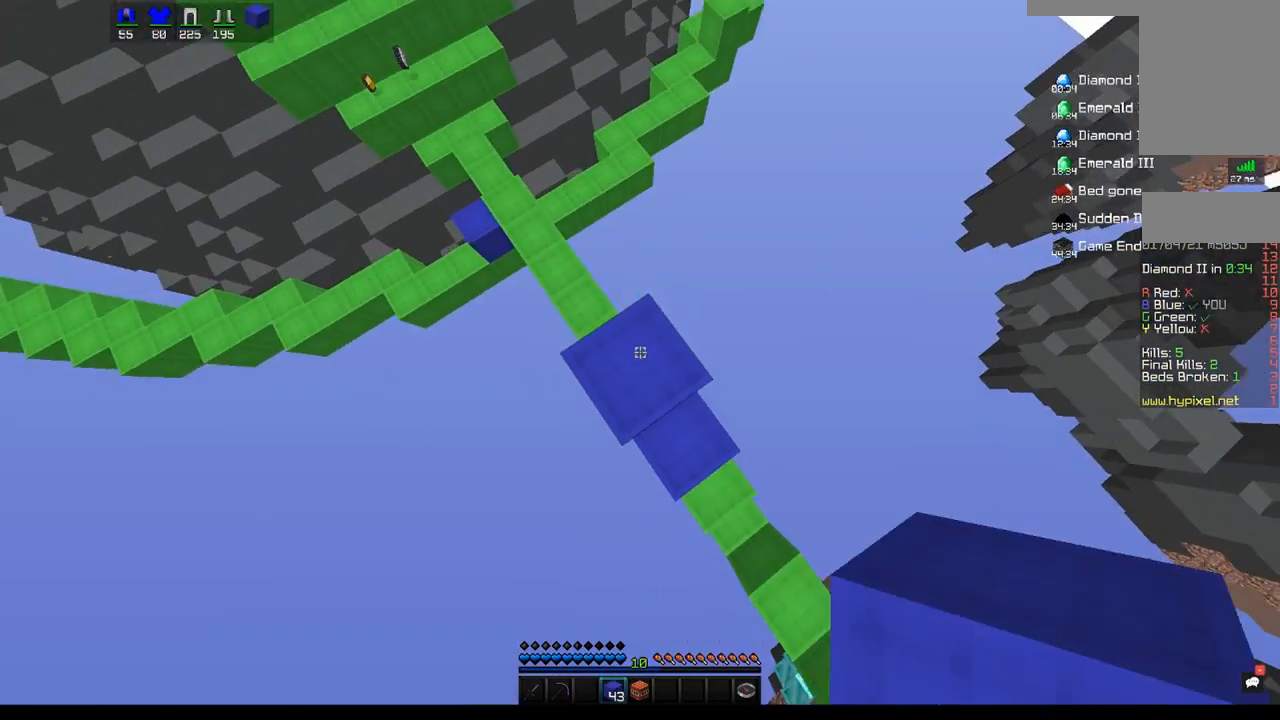
{"keys": ["space"], "mouse": ["right"], "events": [[183, "mouse_right", "up"], [250, "mouse_right", "down"]]}
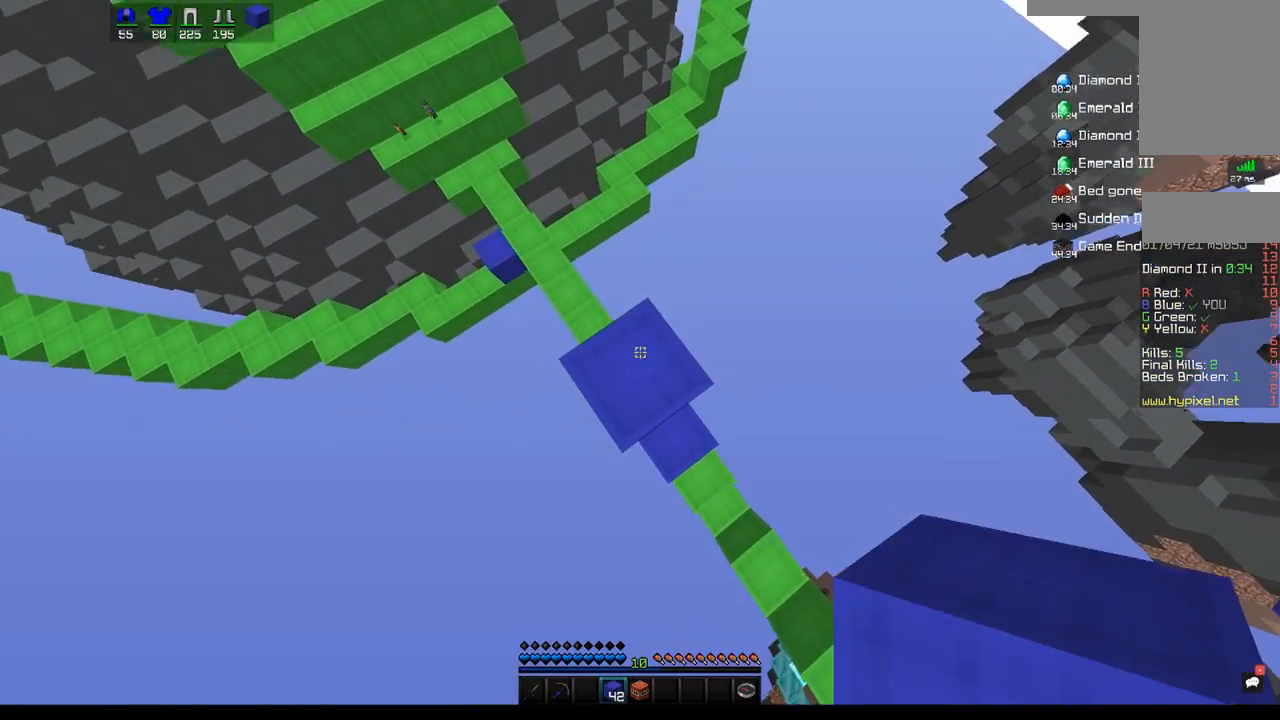
{"keys": ["space"], "mouse": ["right"], "events": []}
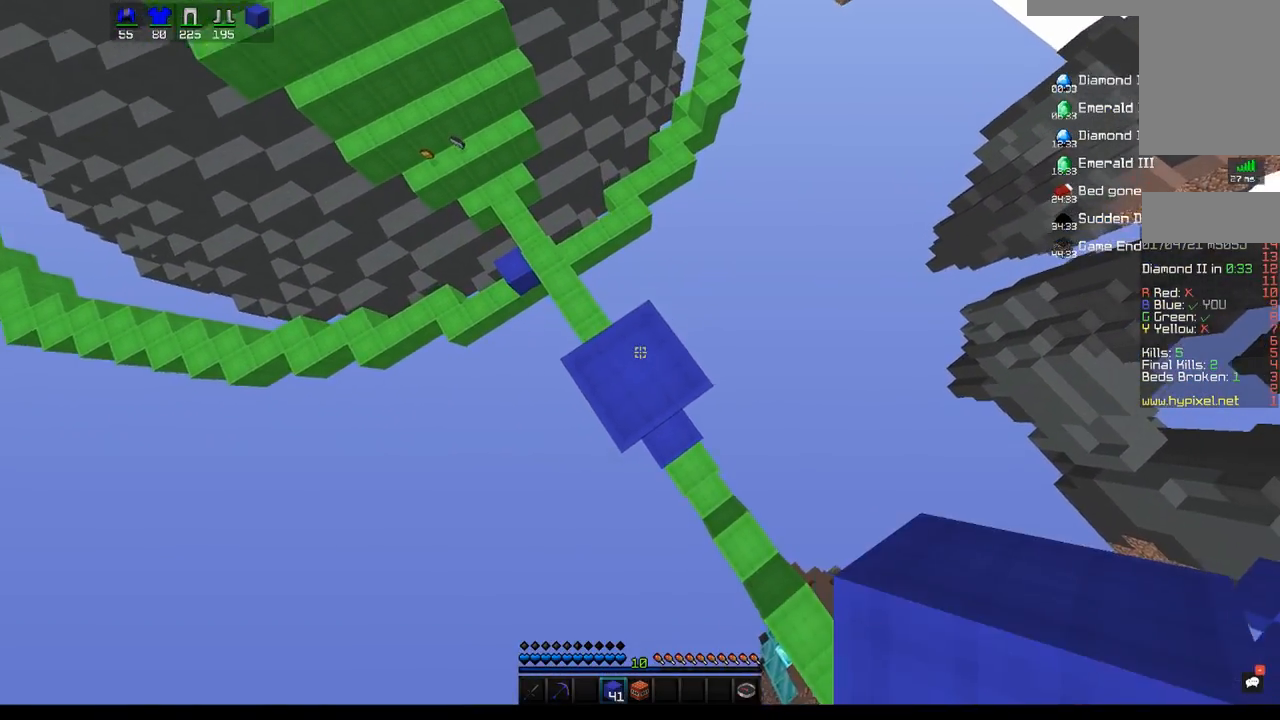
{"keys": ["space"], "mouse": [], "events": [[117, "mouse_right", "up"], [183, "mouse_right", "down"], [433, "mouse_right", "up"]]}
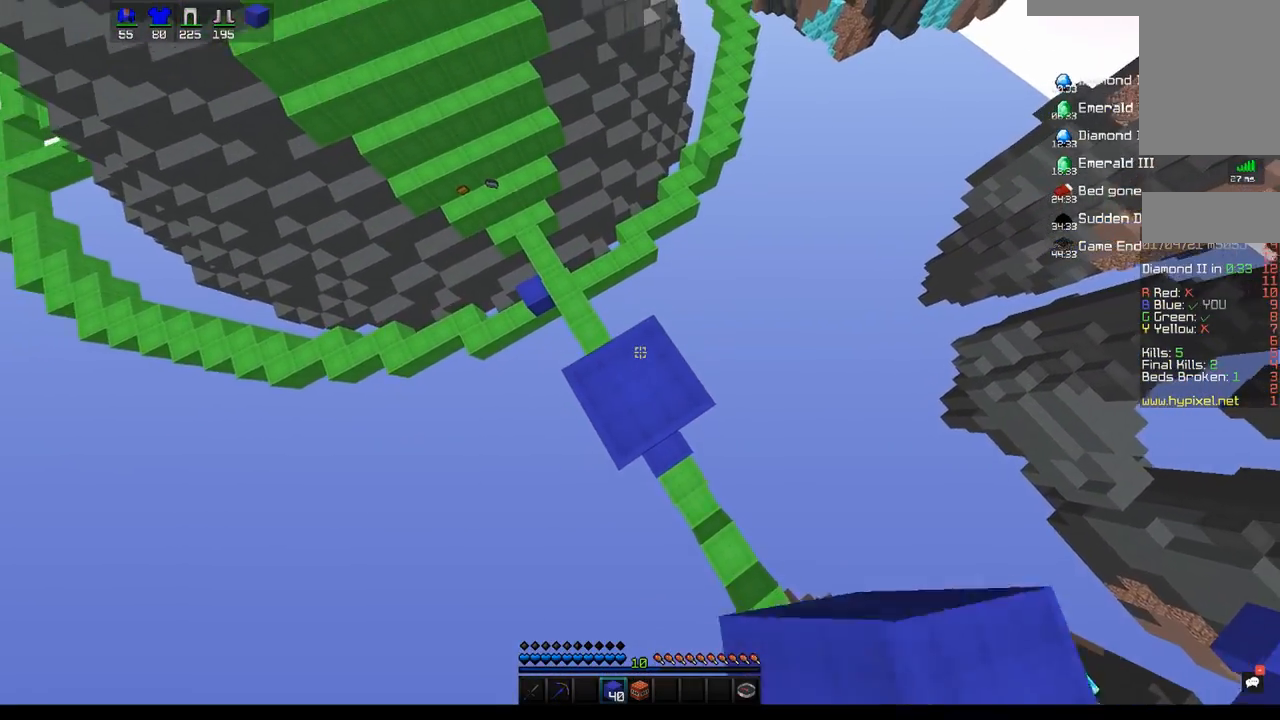
{"keys": ["space"], "mouse": [], "events": [[183, "mouse_right", "down"], [283, "mouse_right", "up"]]}
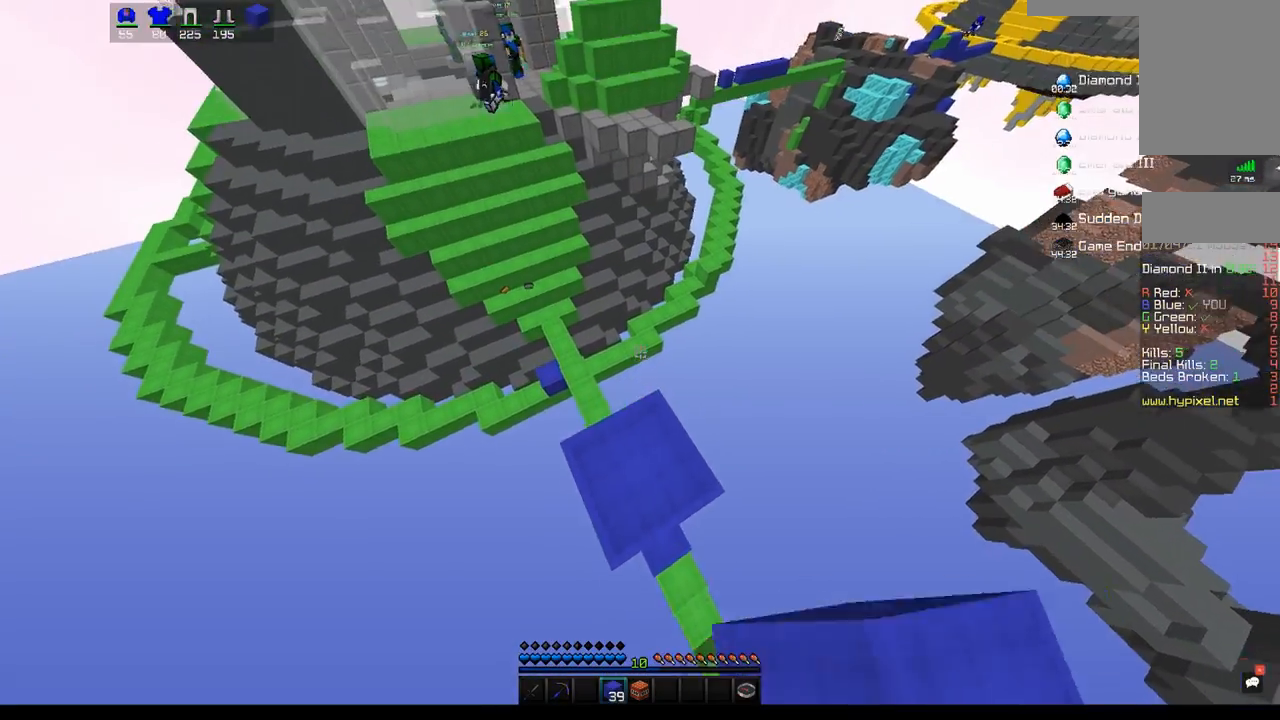
{"keys": [], "mouse": [], "events": [[167, "mouse_right", "down"], [317, "mouse_right", "up"], [417, "space", "up"]]}
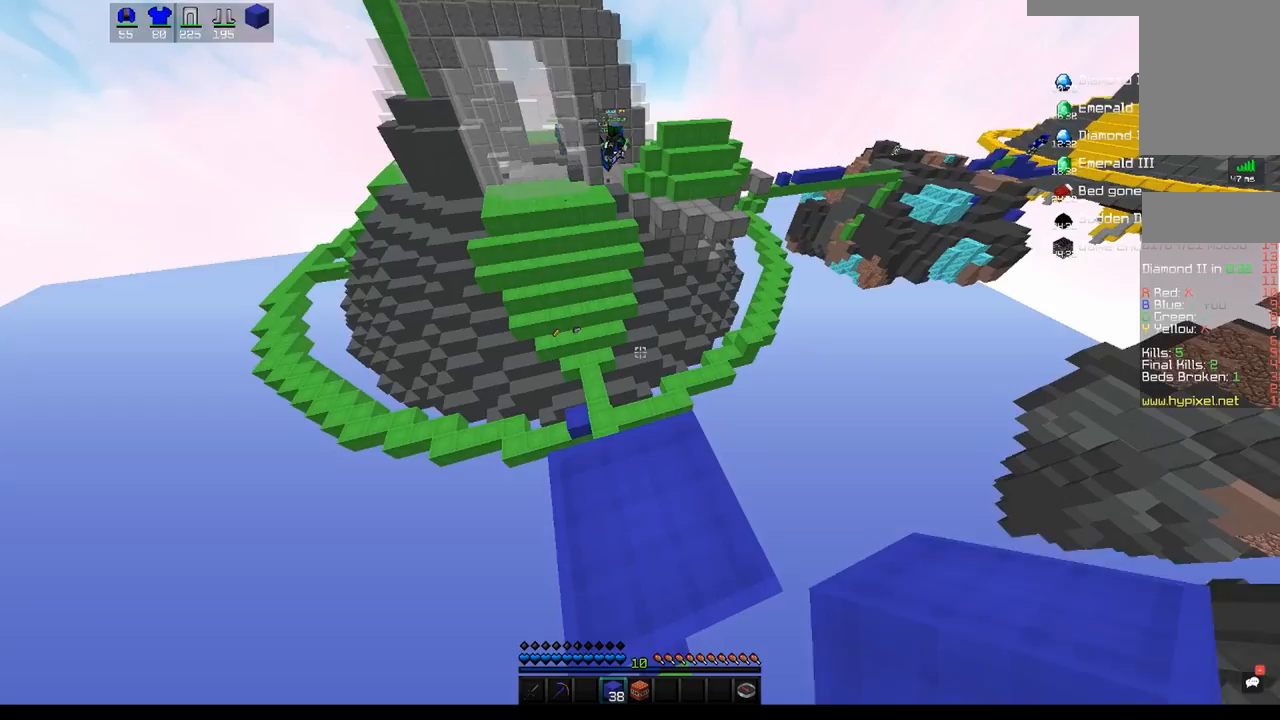
{"keys": ["w"], "mouse": [], "events": [[100, "space", "down"], [300, "mouse_right", "down"], [333, "space", "up"], [433, "mouse_right", "up"], [467, "w", "down"]]}
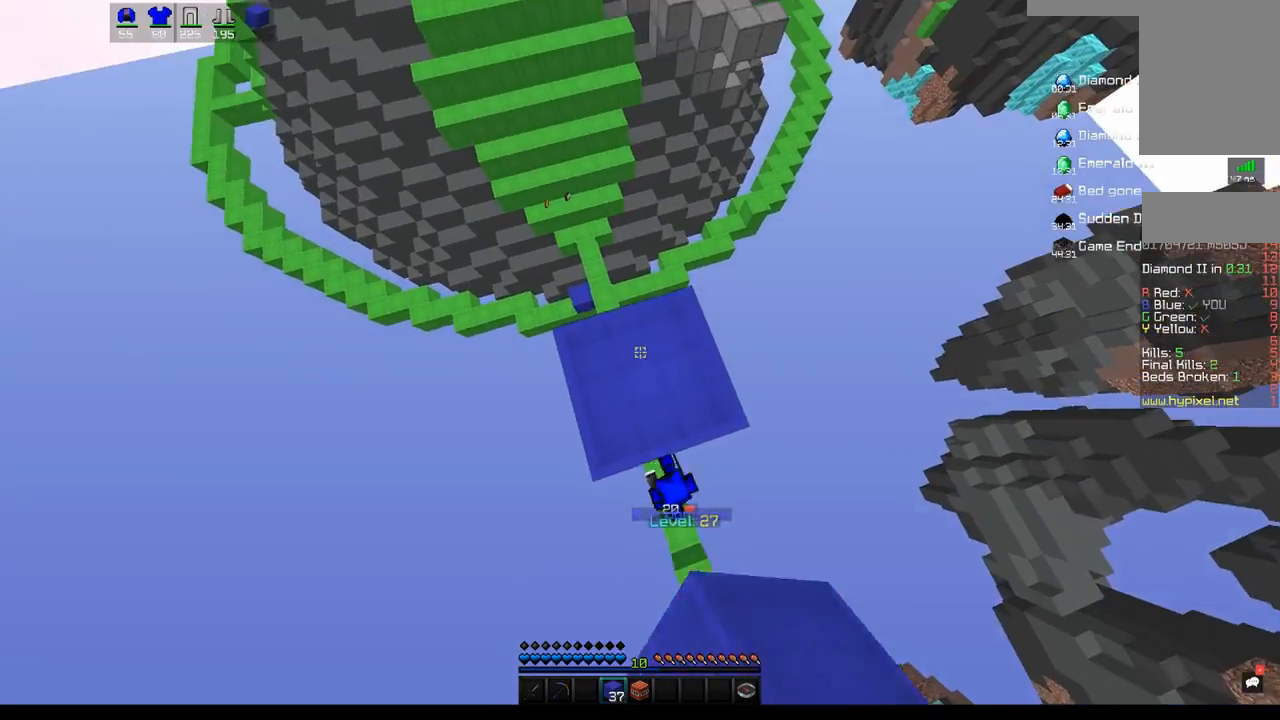
{"keys": ["s"], "mouse": [], "events": [[250, "w", "up"], [300, "s", "down"]]}
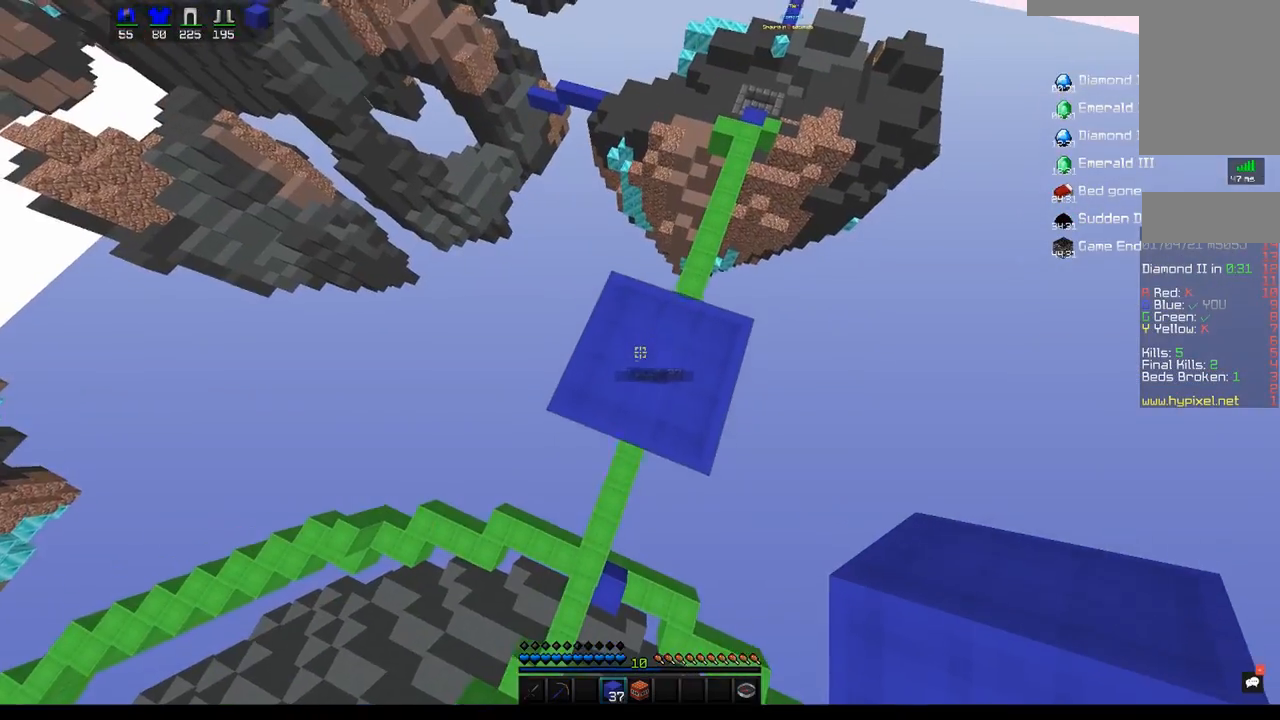
{"keys": ["a", "s"], "mouse": ["right"], "events": [[117, "a", "down"], [267, "mouse_right", "down"], [283, "a", "up"], [500, "a", "down"]]}
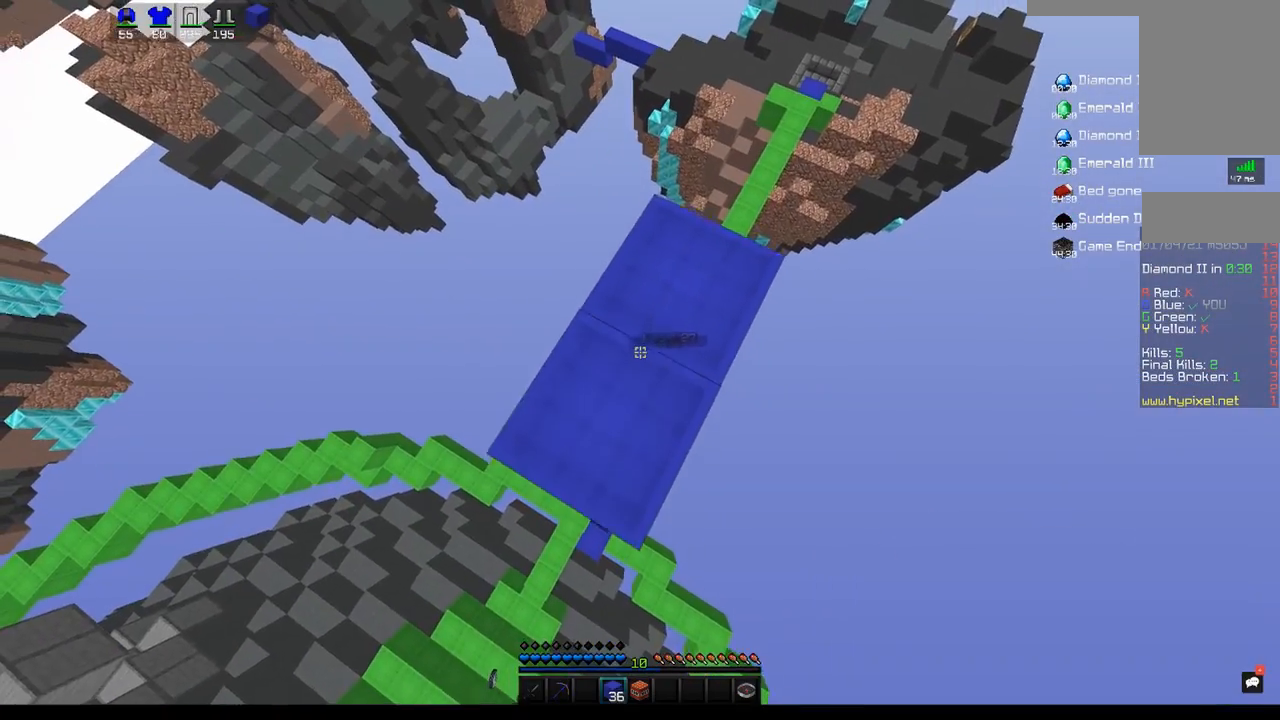
{"keys": ["a", "s"], "mouse": [], "events": [[117, "mouse_right", "up"]]}
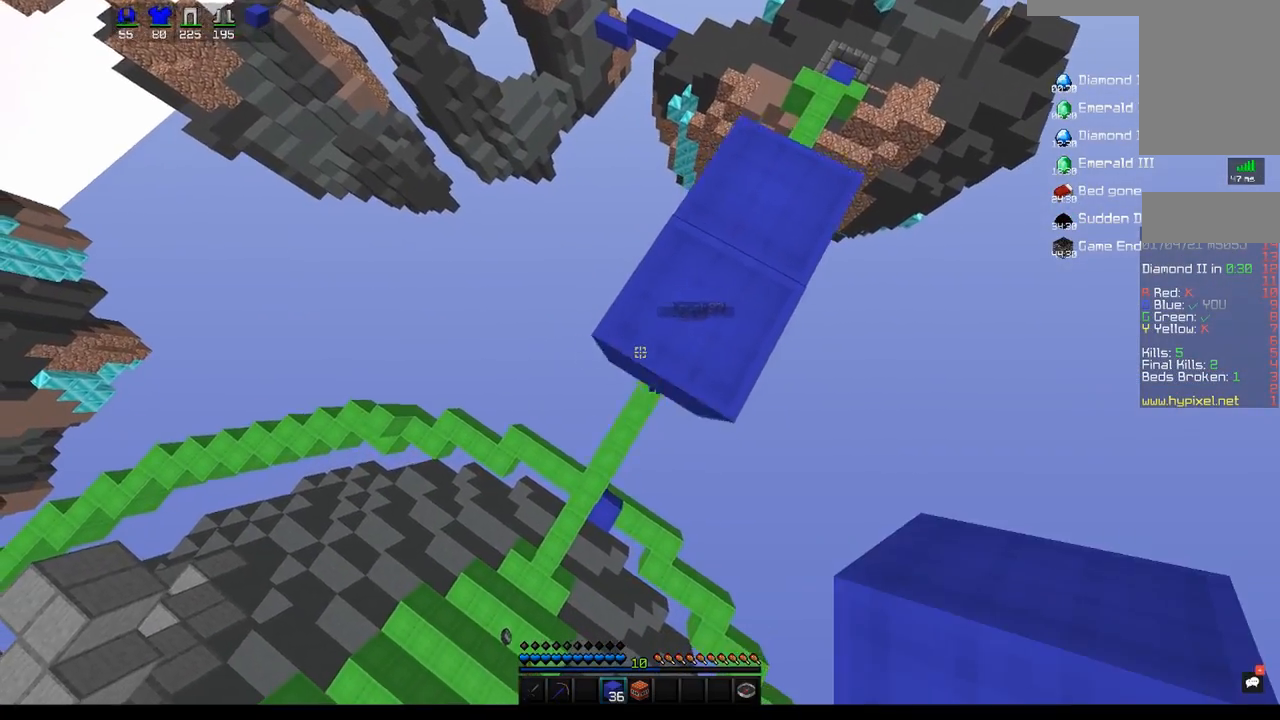
{"keys": ["a", "s"], "mouse": [], "events": [[50, "mouse_right", "down"], [200, "mouse_right", "up"]]}
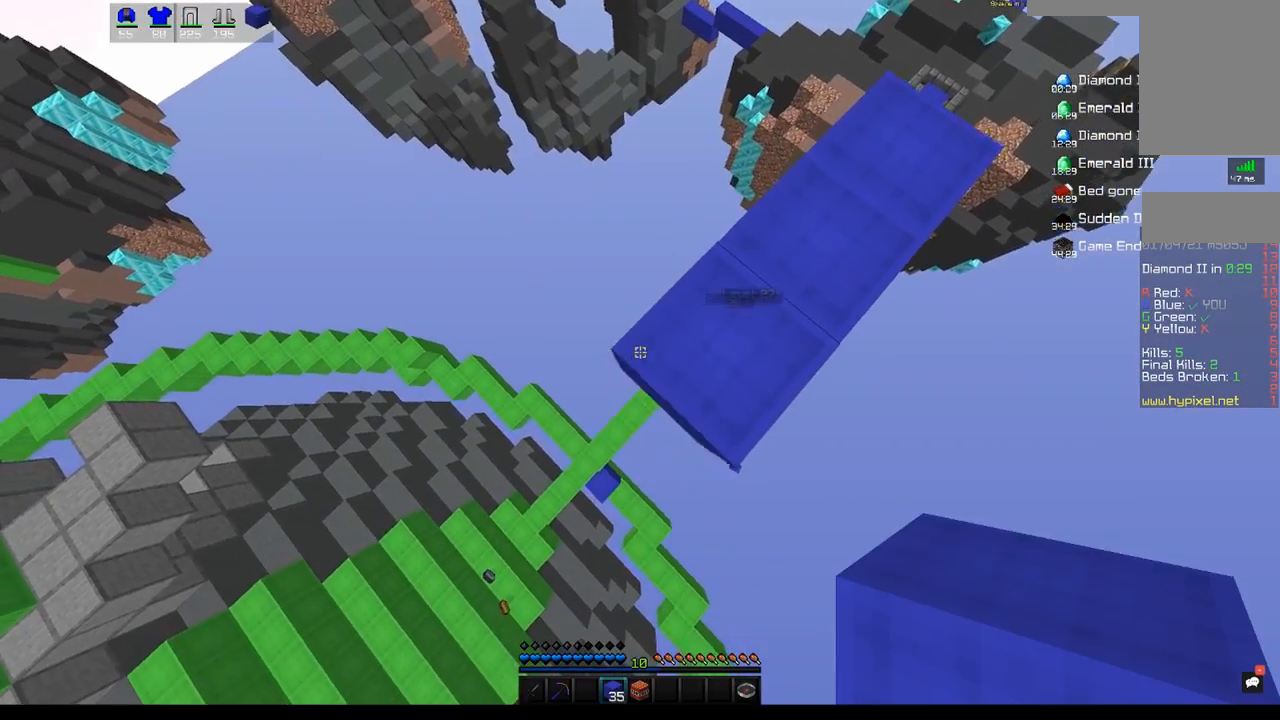
{"keys": ["a", "s"], "mouse": [], "events": [[33, "mouse_right", "down"], [200, "mouse_right", "up"], [283, "mouse_right", "down"], [450, "mouse_right", "up"]]}
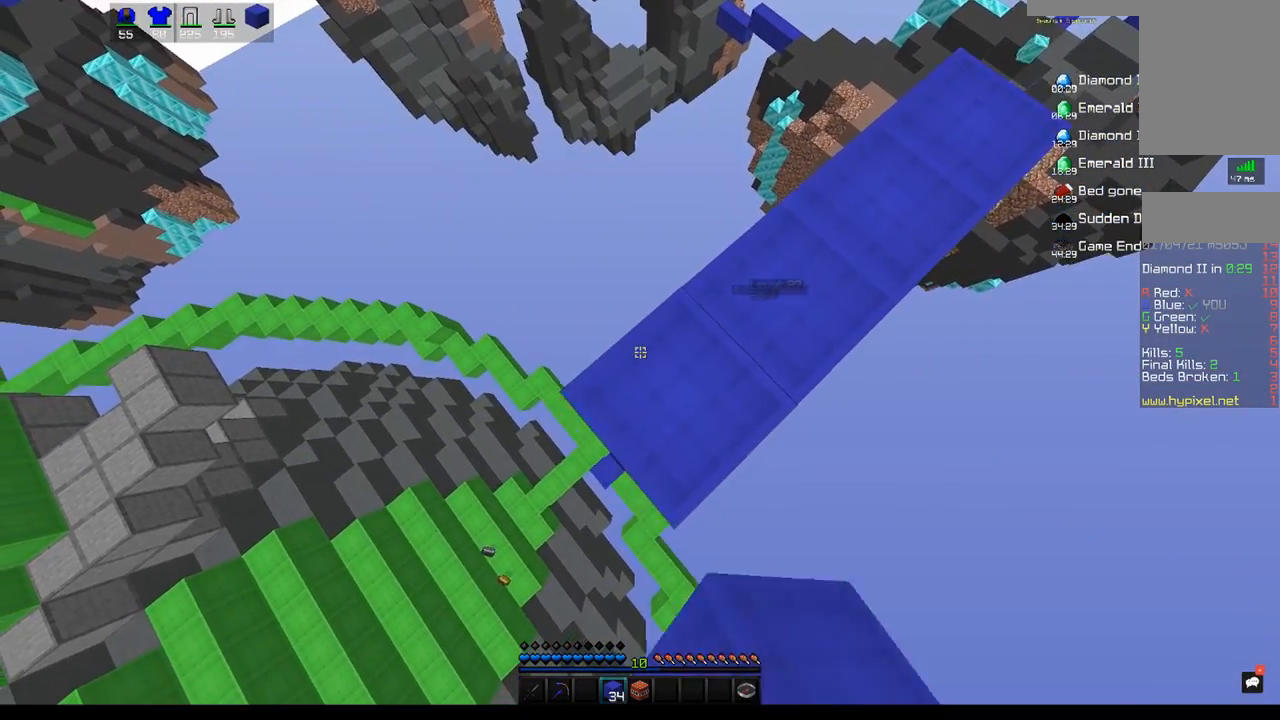
{"keys": ["a", "s"], "mouse": [], "events": [[350, "mouse_right", "down"], [467, "mouse_right", "up"]]}
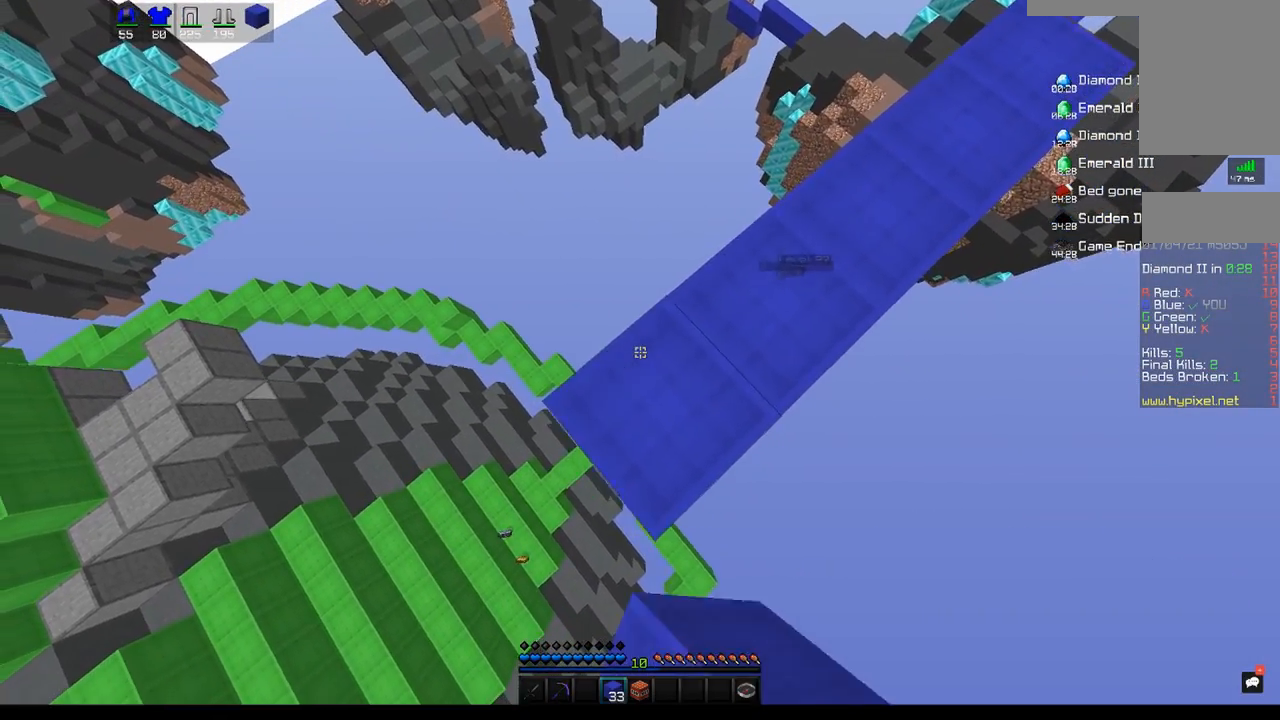
{"keys": ["a", "s"], "mouse": ["right"], "events": [[417, "mouse_right", "down"]]}
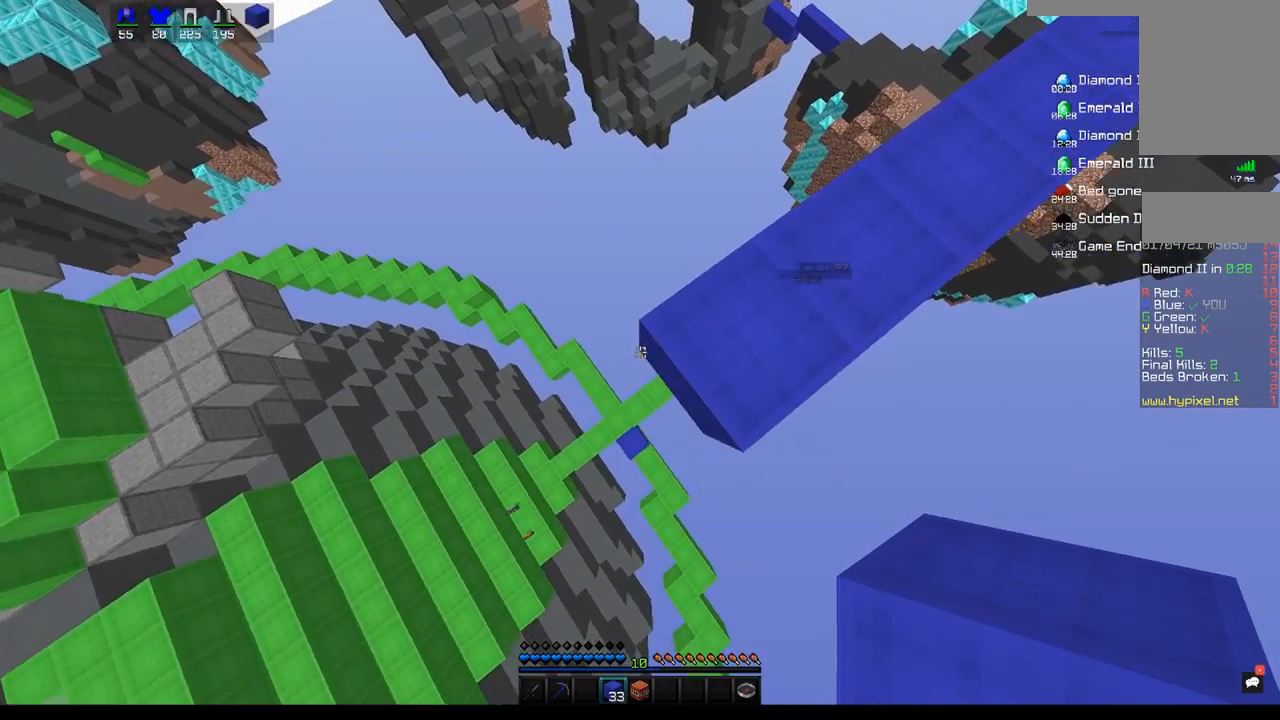
{"keys": ["a", "s"], "mouse": [], "events": [[33, "mouse_right", "up"], [283, "mouse_right", "down"], [483, "mouse_right", "up"]]}
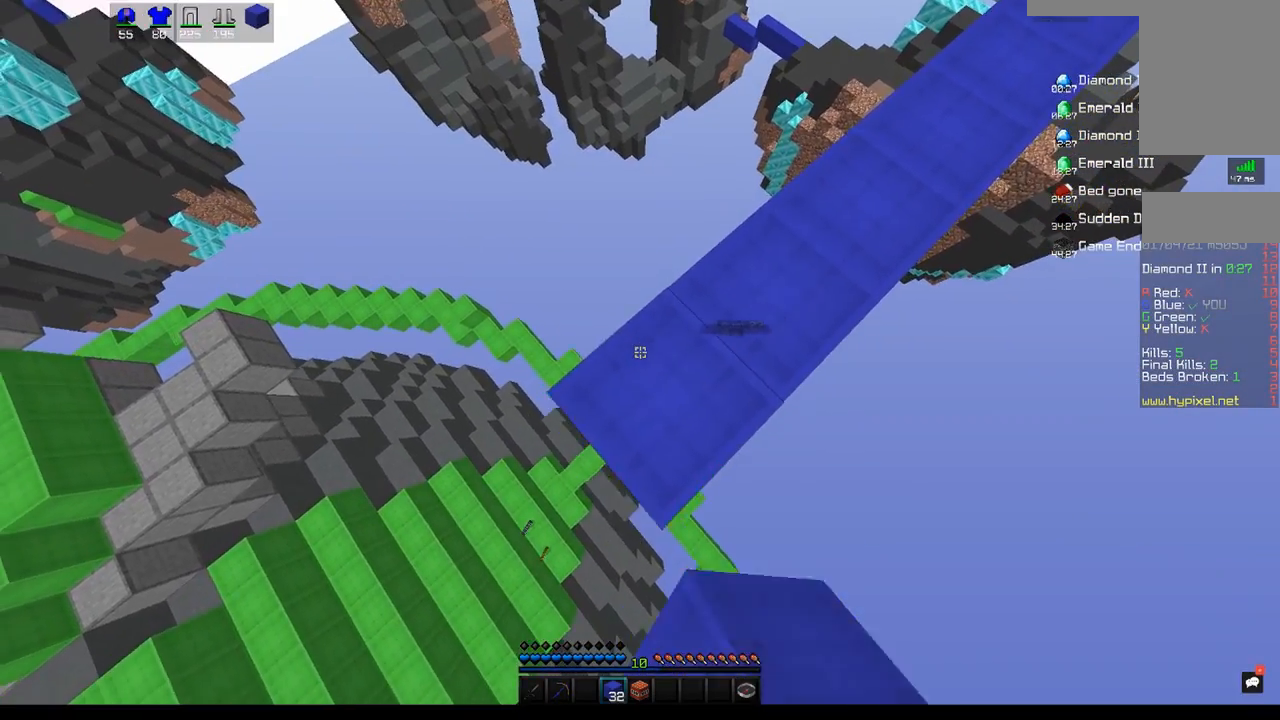
{"keys": ["a", "s"], "mouse": [], "events": [[367, "mouse_right", "down"], [500, "mouse_right", "up"]]}